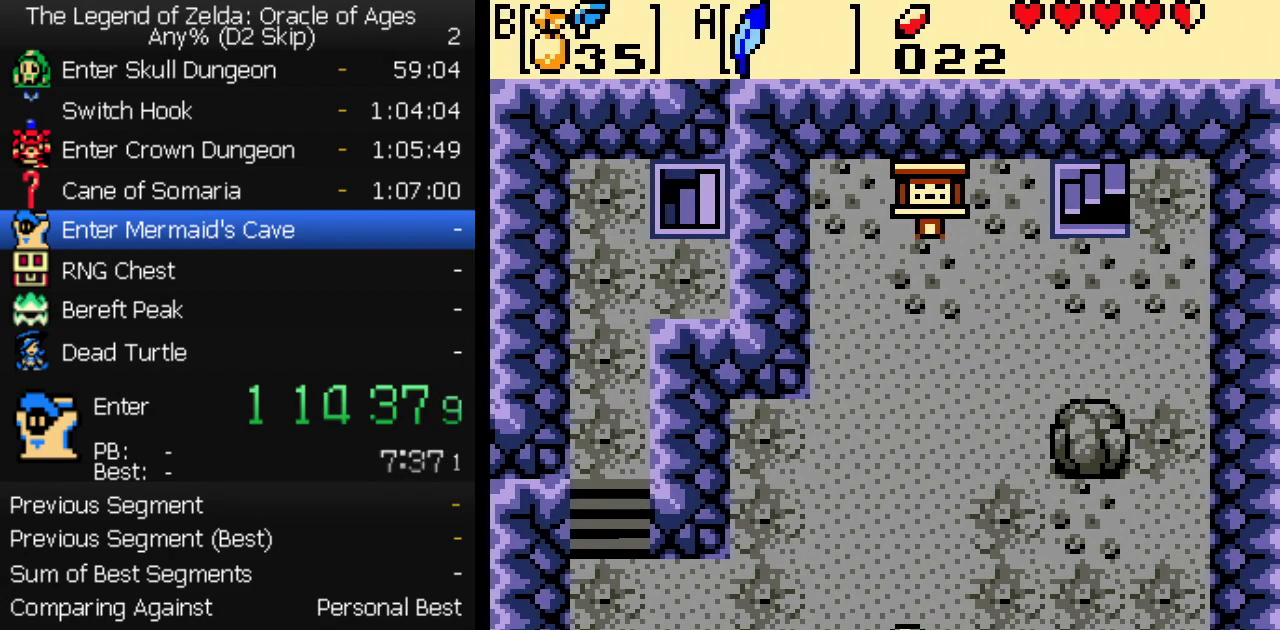
Gameplay with a controller (Nintendo layout); each line is a JSON object with the inputs held at the frame after it. "events" lists button and stick changes between this image and that frame as [ms after this image, input, new state], when the widget could be followed in between. Not read: L3 R3.
{"buttons": ["DPAD_DOWN"], "events": []}
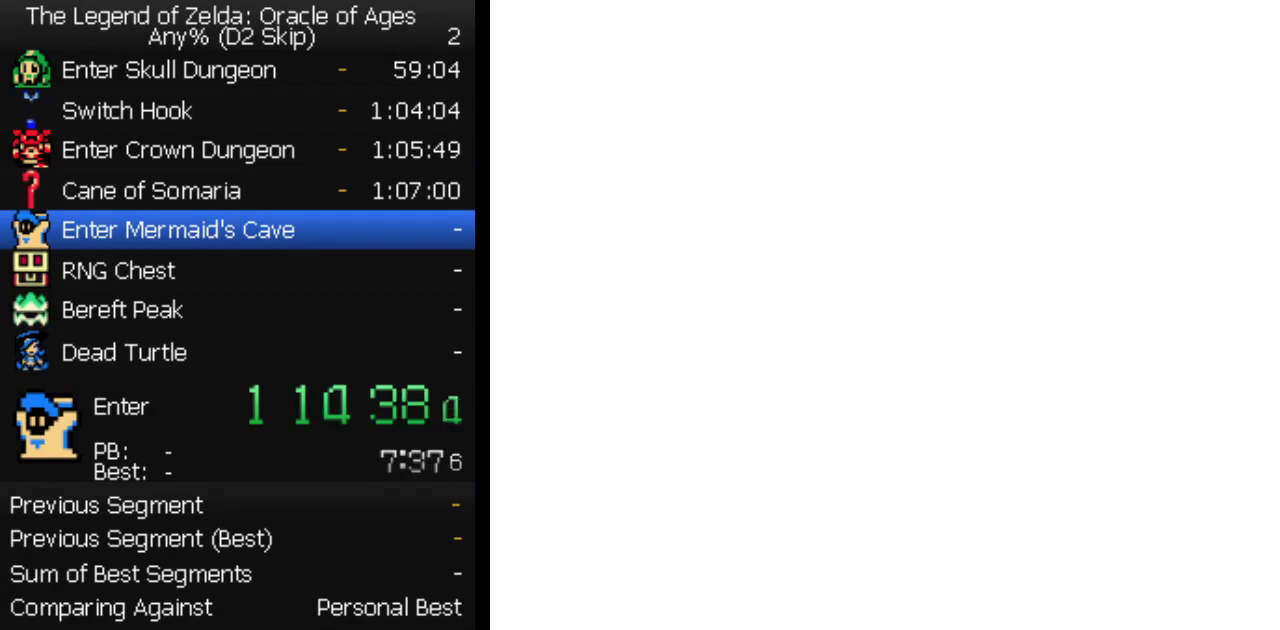
{"buttons": ["DPAD_DOWN"], "events": []}
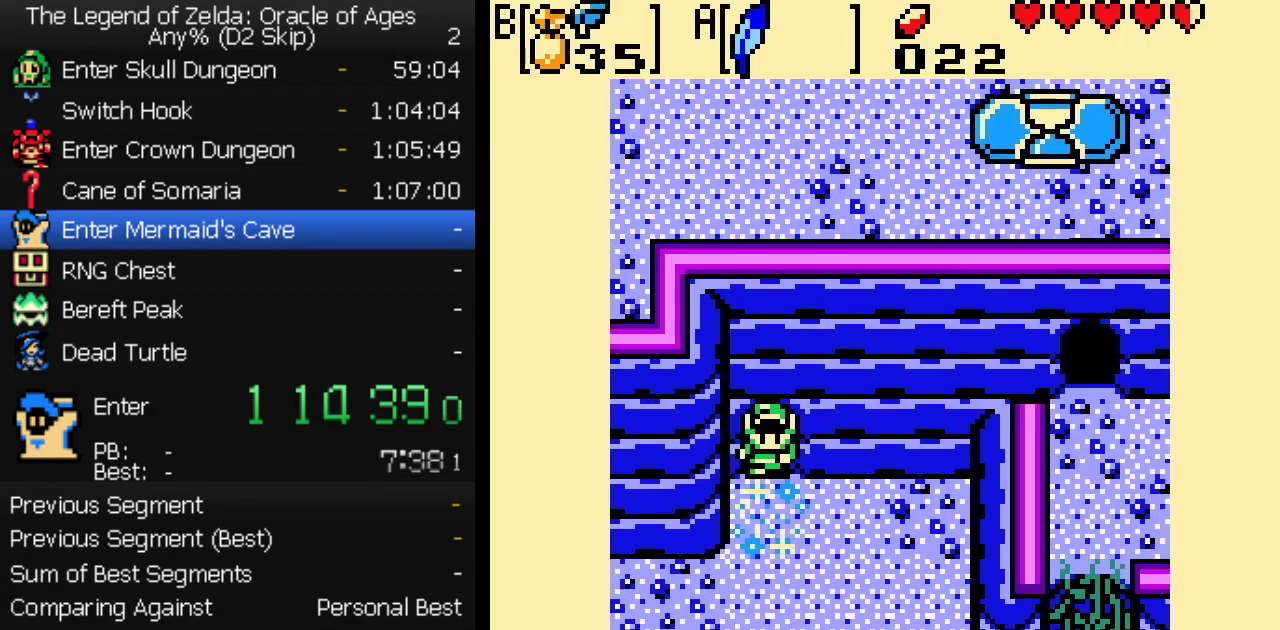
{"buttons": ["DPAD_DOWN"], "events": []}
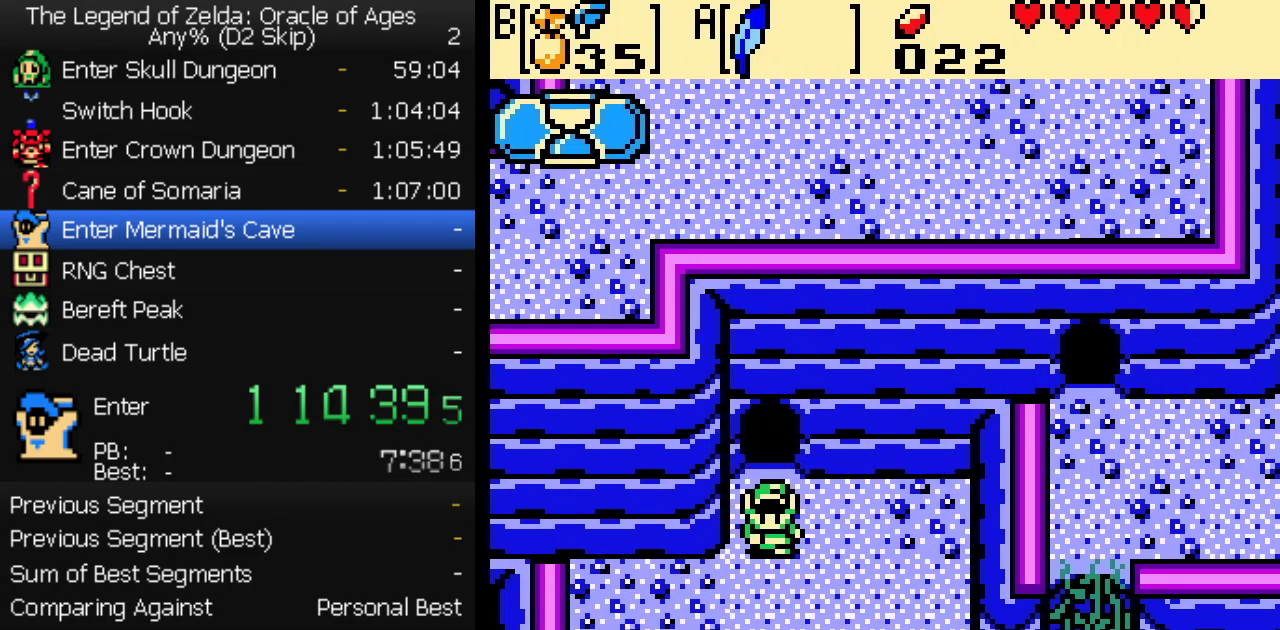
{"buttons": [], "events": [[17, "DPAD_DOWN", "up"], [33, "DPAD_UP", "down"], [367, "DPAD_UP", "up"]]}
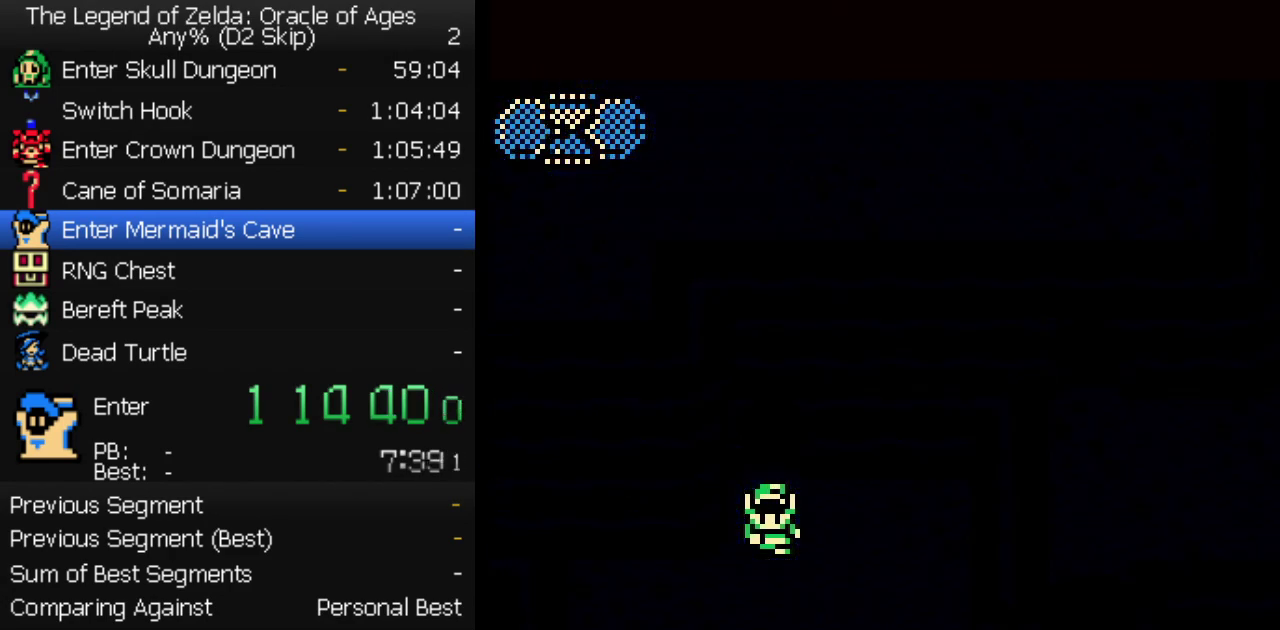
{"buttons": [], "events": []}
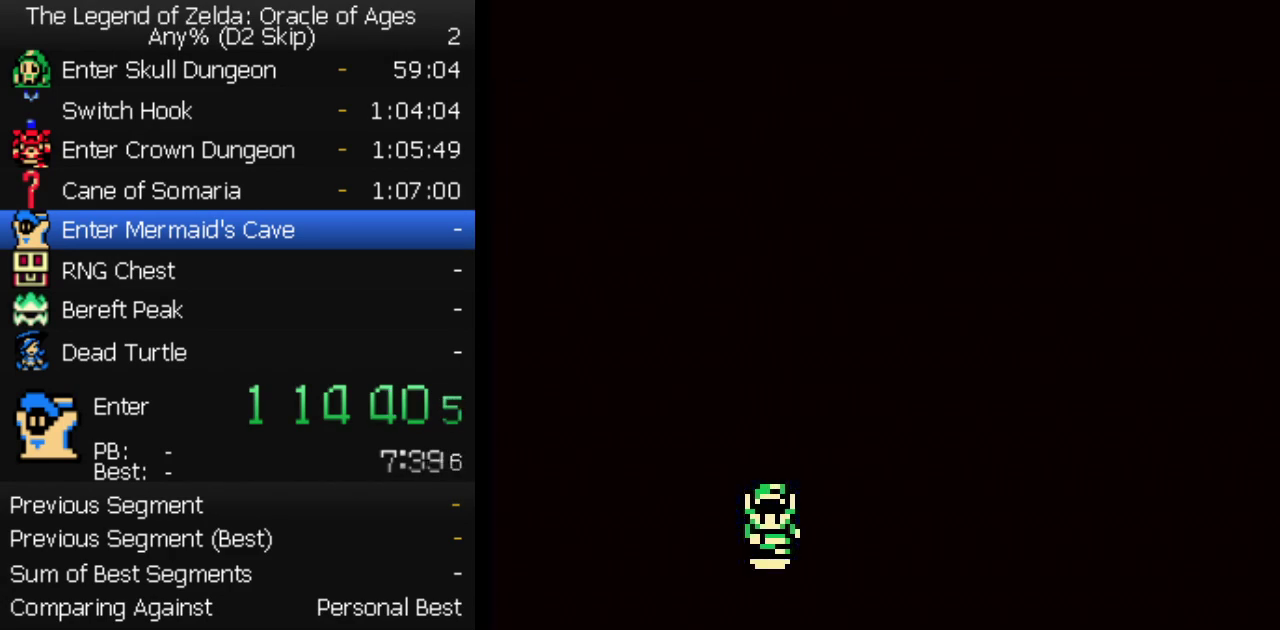
{"buttons": [], "events": []}
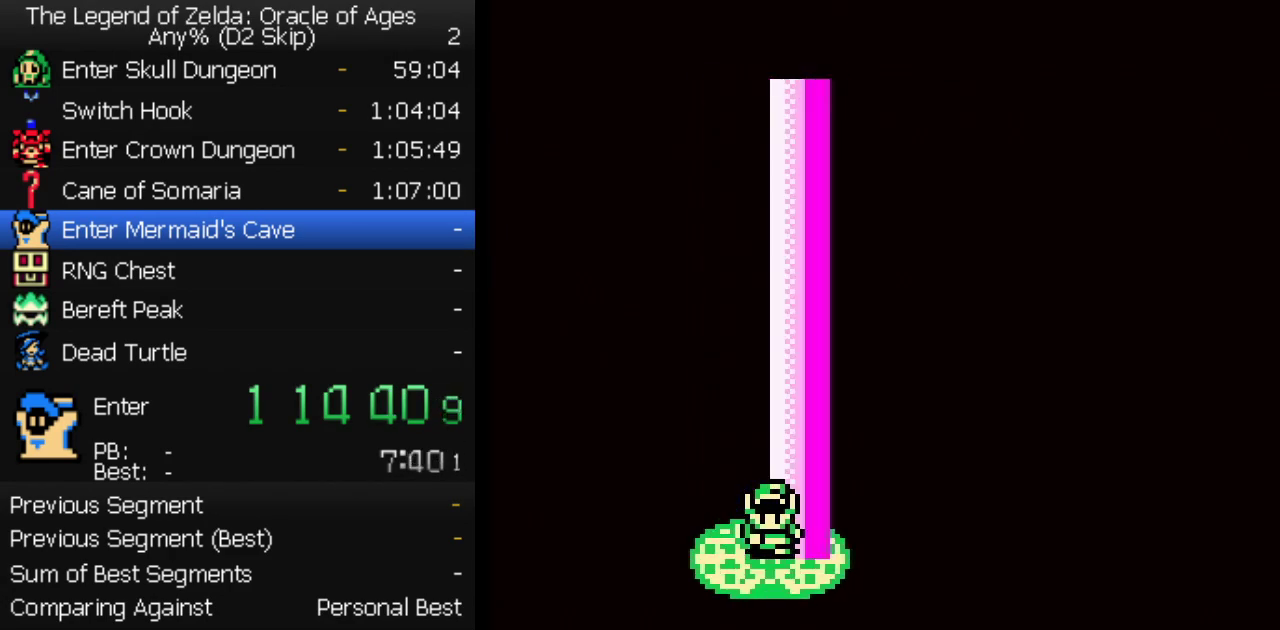
{"buttons": [], "events": []}
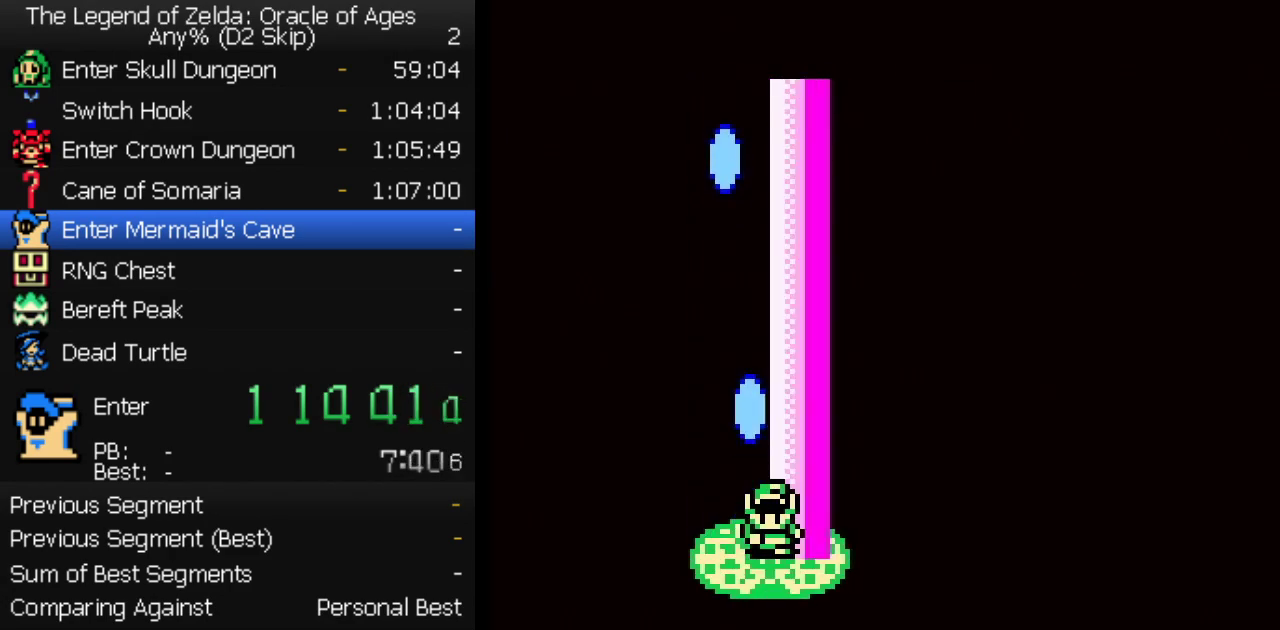
{"buttons": [], "events": []}
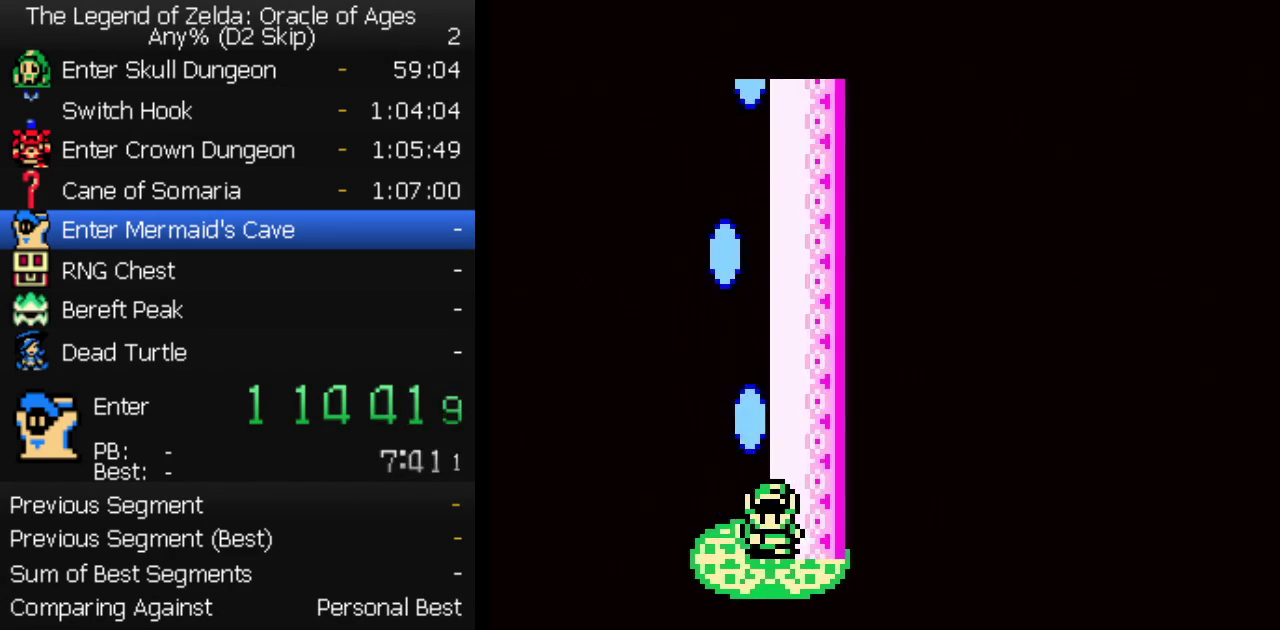
{"buttons": [], "events": []}
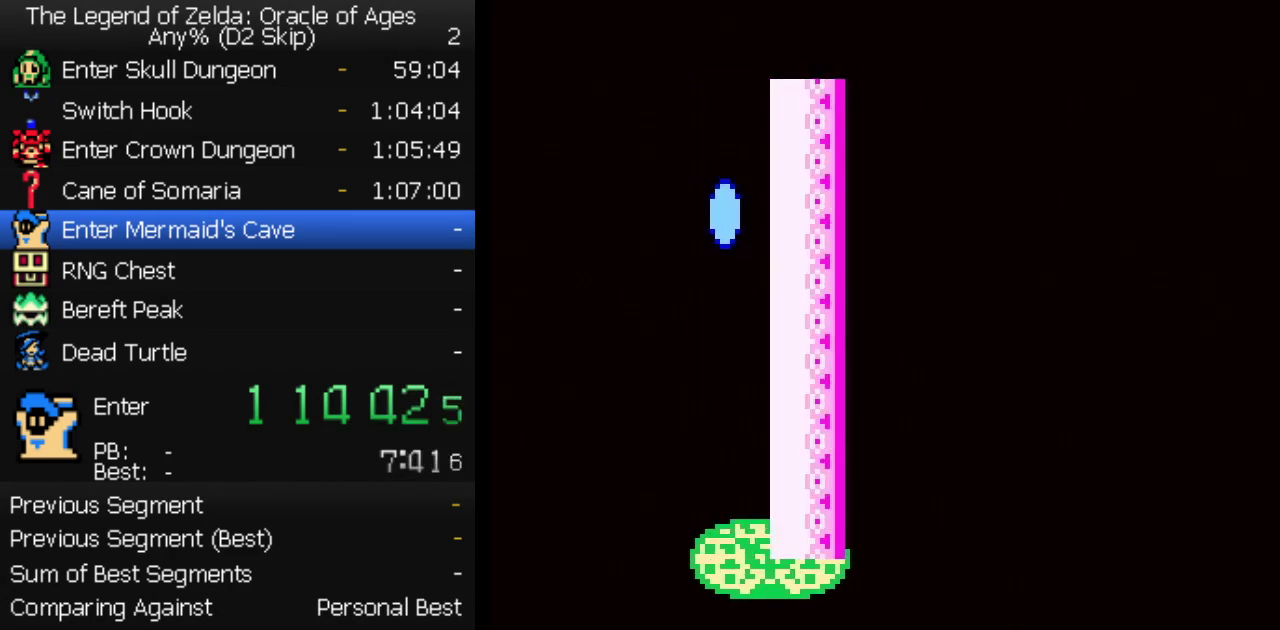
{"buttons": [], "events": []}
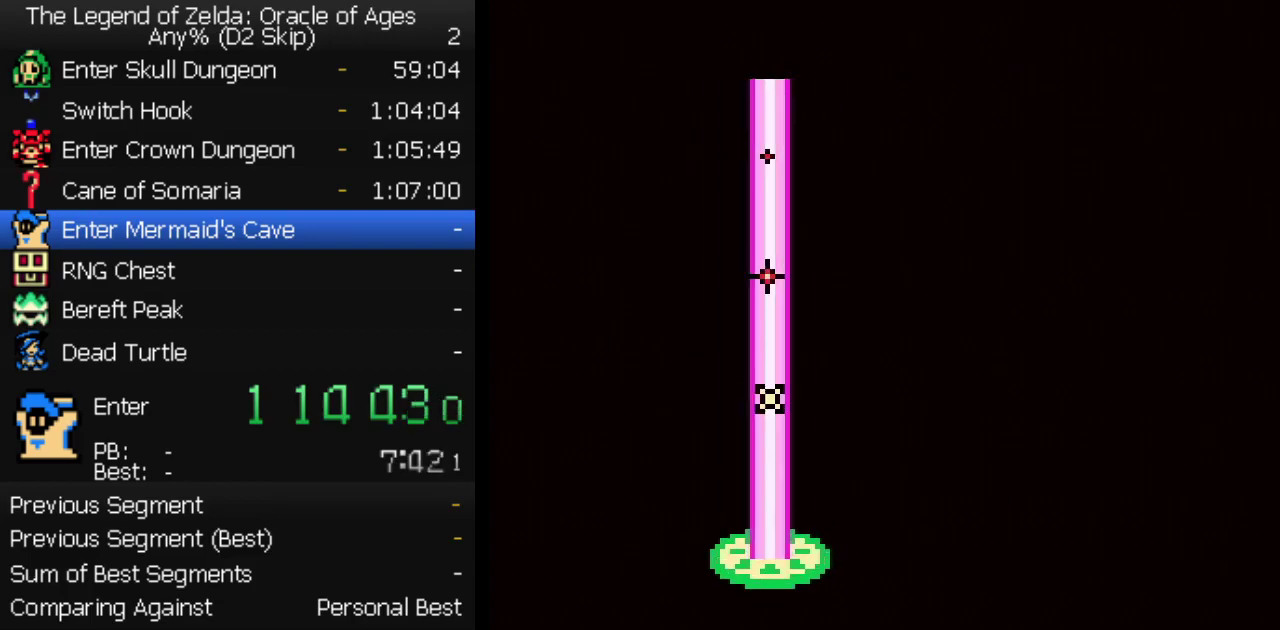
{"buttons": [], "events": []}
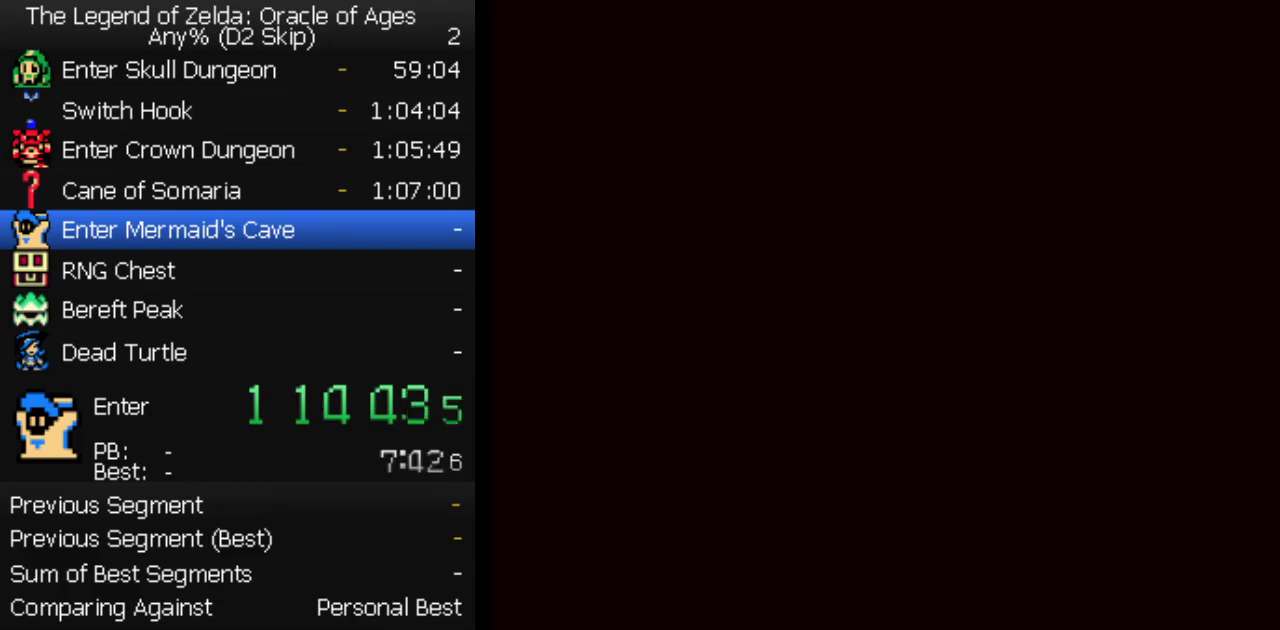
{"buttons": ["DPAD_UP", "DPAD_LEFT"], "events": [[317, "DPAD_DOWN", "down"], [467, "DPAD_DOWN", "up"], [483, "DPAD_UP", "down"], [500, "DPAD_LEFT", "down"]]}
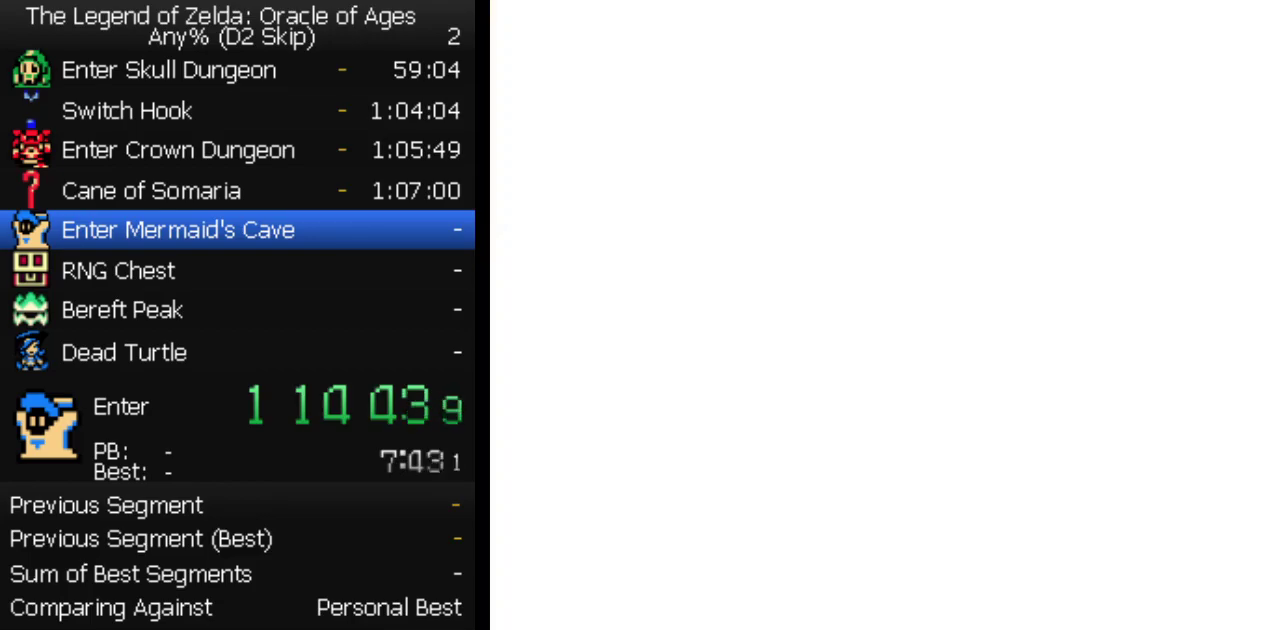
{"buttons": ["DPAD_UP"]}
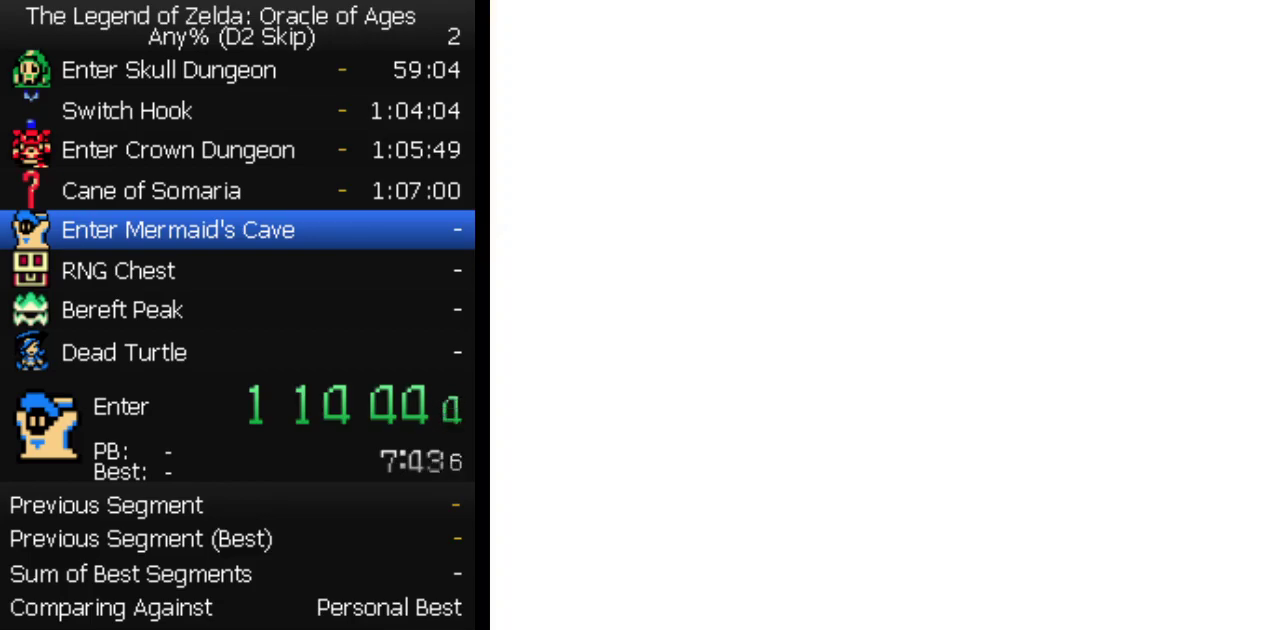
{"buttons": ["DPAD_UP"], "events": []}
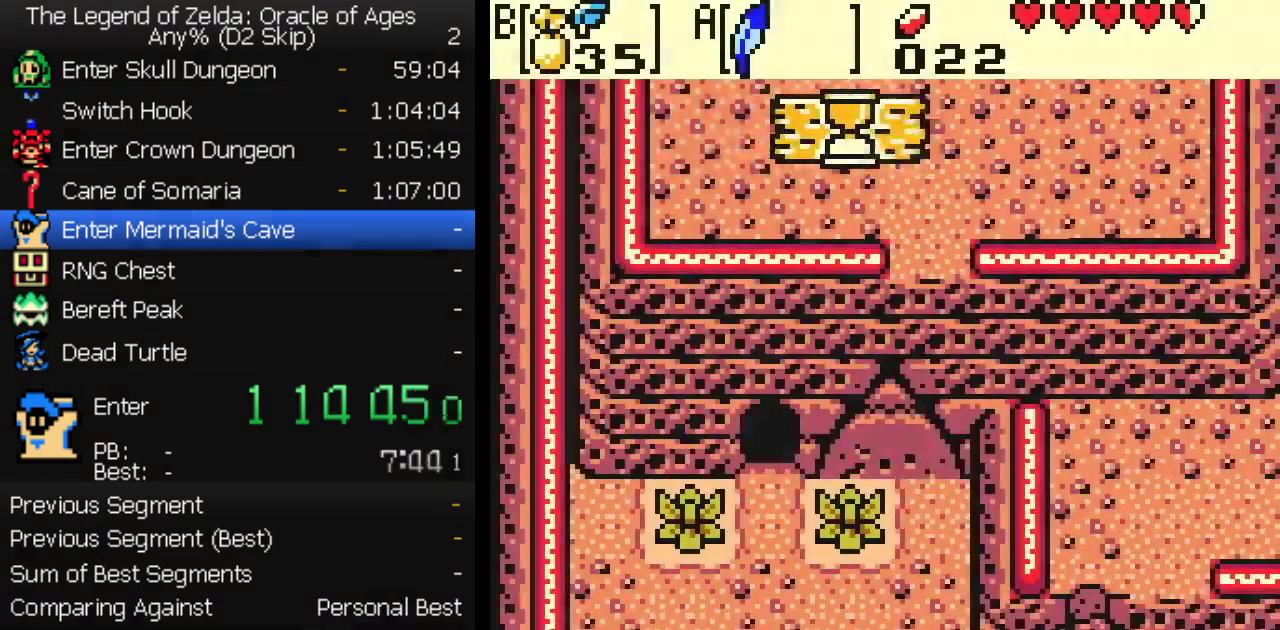
{"buttons": ["DPAD_UP"], "events": []}
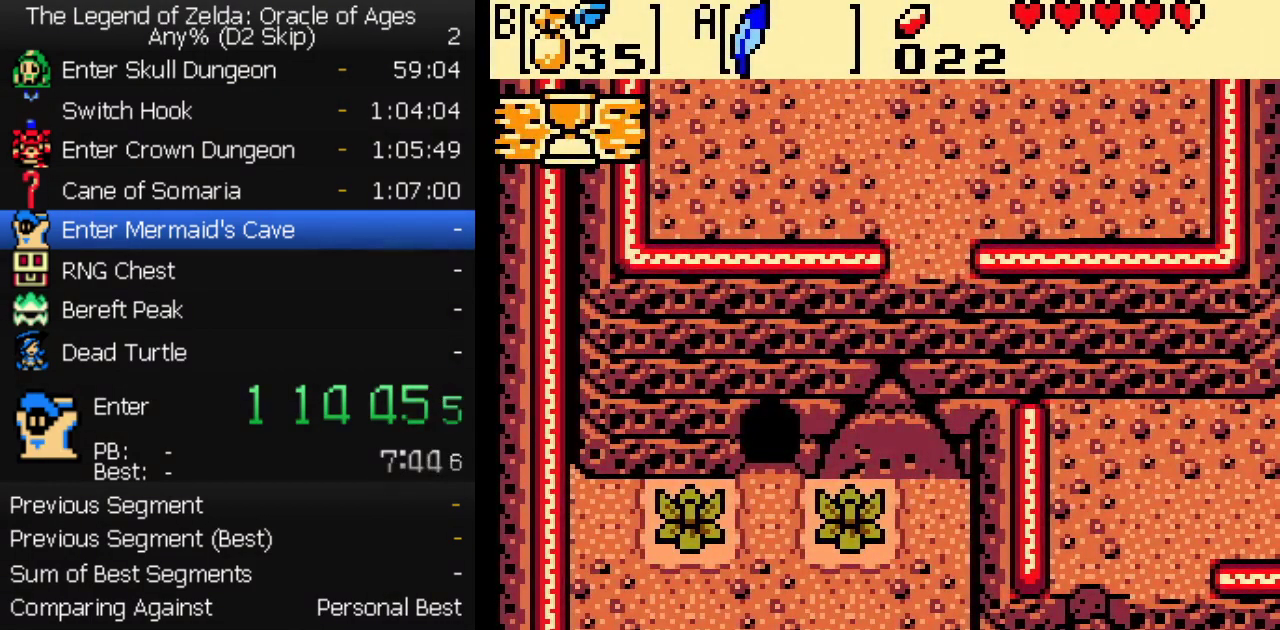
{"buttons": ["DPAD_UP"], "events": []}
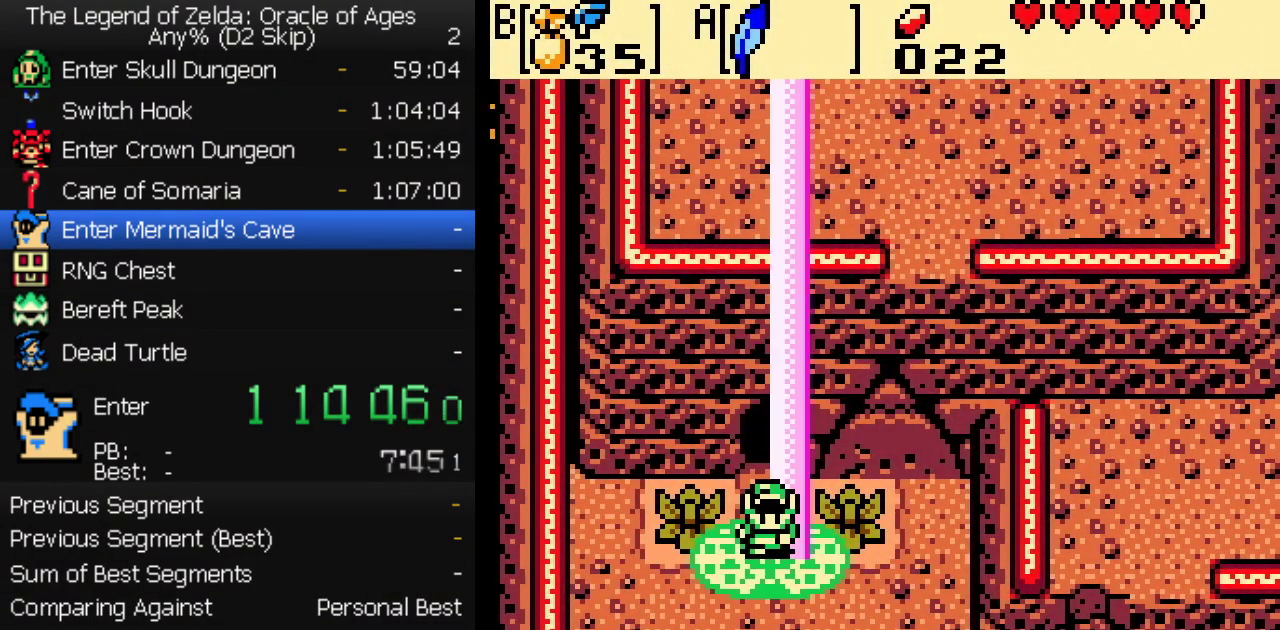
{"buttons": ["DPAD_UP"], "events": []}
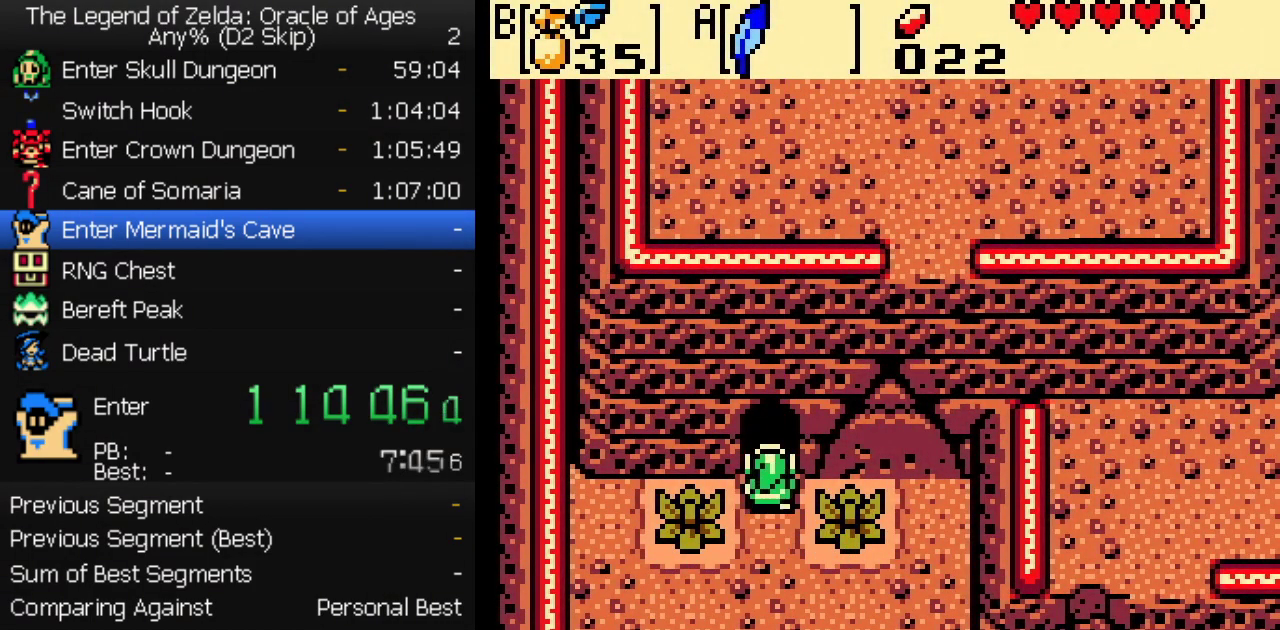
{"buttons": ["DPAD_UP"], "events": []}
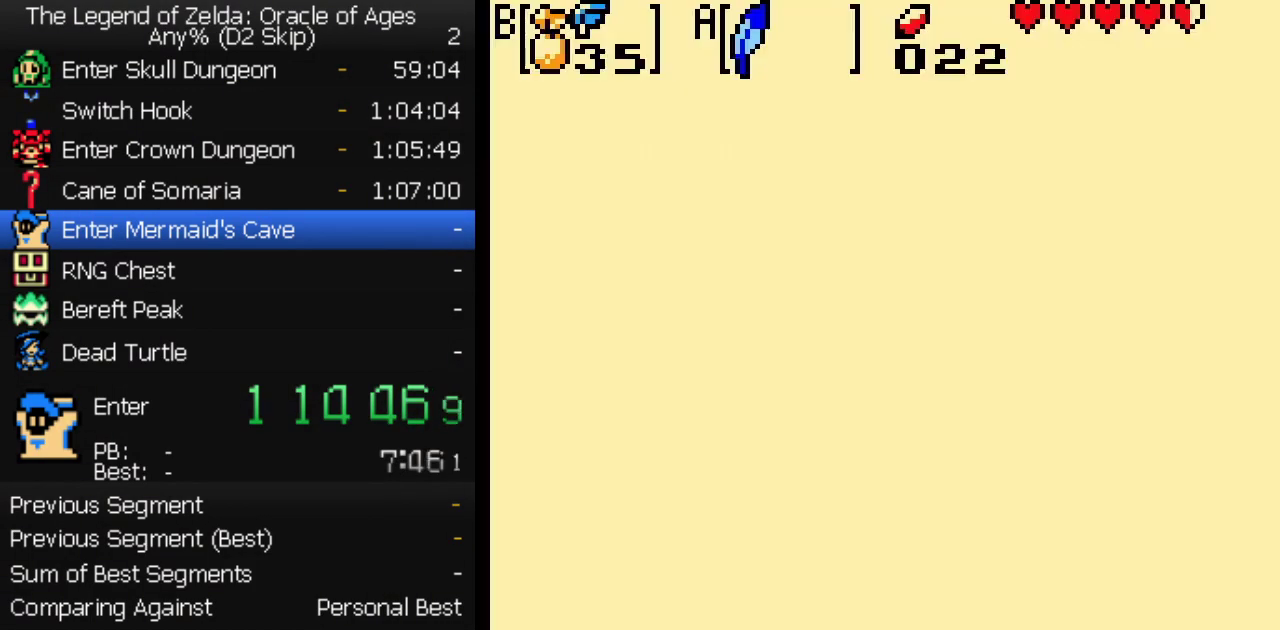
{"buttons": ["DPAD_UP"], "events": []}
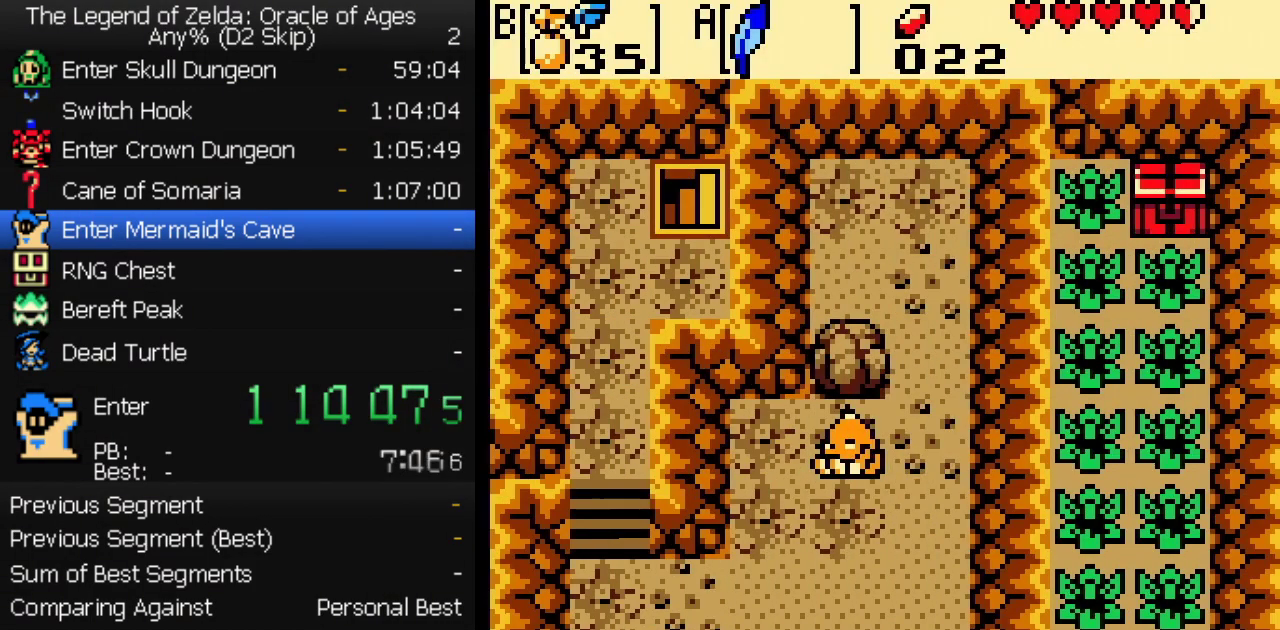
{"buttons": ["DPAD_UP"], "events": []}
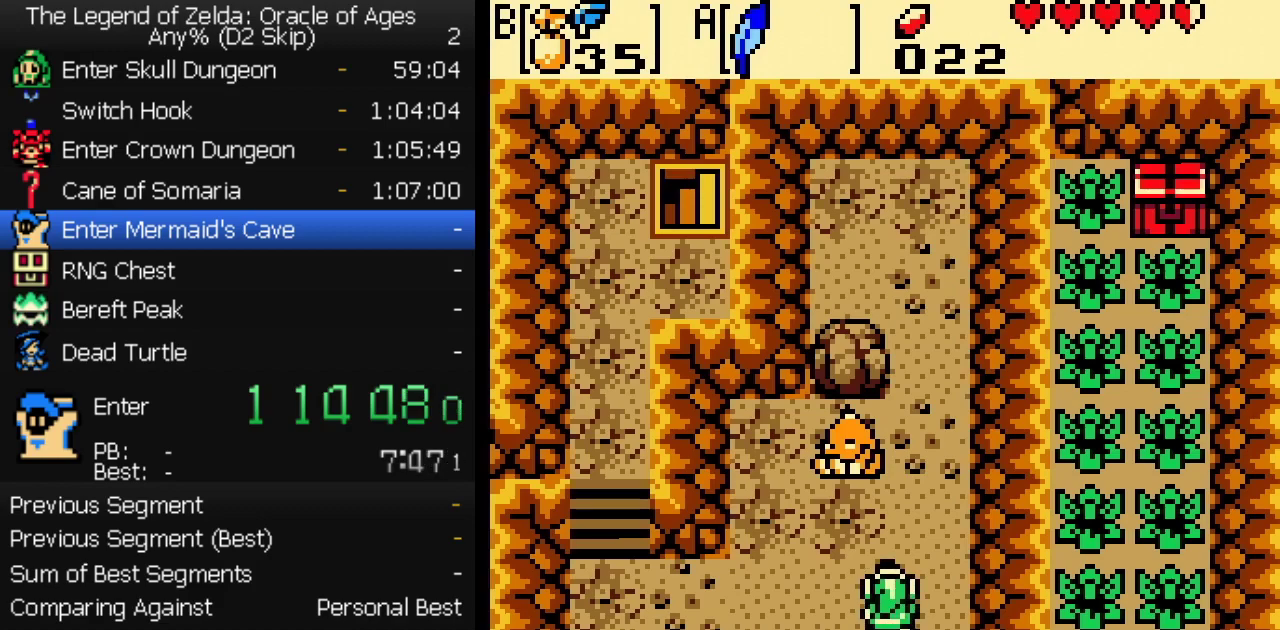
{"buttons": ["A", "DPAD_UP"], "events": [[17, "B", "down"], [100, "B", "up"], [100, "DPAD_LEFT", "down"], [217, "DPAD_LEFT", "up"], [350, "B", "down"], [450, "B", "up"], [500, "A", "down"]]}
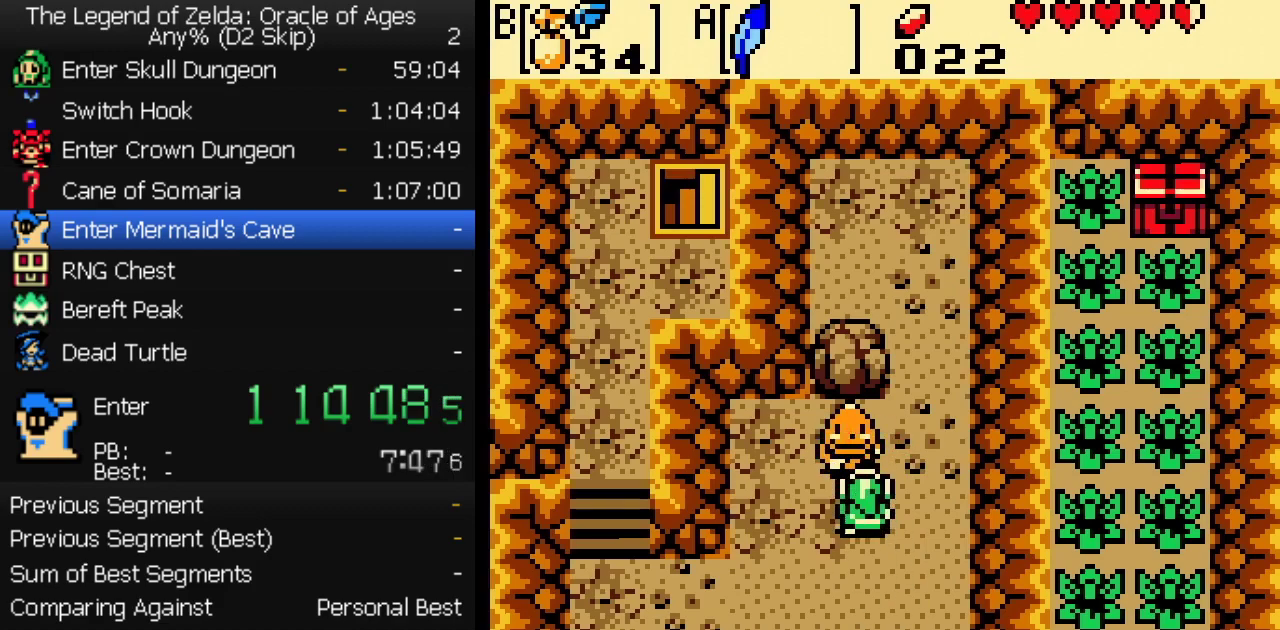
{"buttons": ["A", "B"], "events": [[33, "DPAD_LEFT", "down"], [50, "A", "up"], [100, "DPAD_LEFT", "up"], [133, "DPAD_UP", "up"], [283, "B", "down"], [333, "B", "up"], [367, "A", "down"], [417, "A", "up"], [467, "A", "down"], [483, "B", "down"]]}
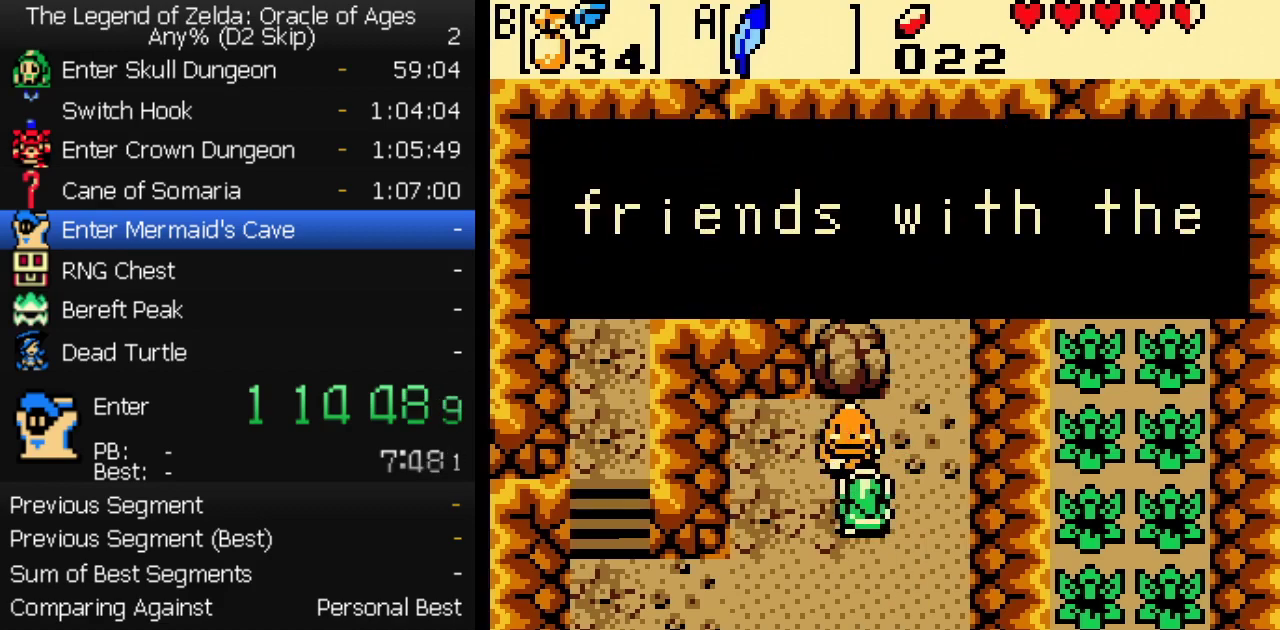
{"buttons": ["B"], "events": [[17, "A", "up"], [33, "B", "up"], [67, "A", "down"], [100, "B", "down"], [117, "A", "up"], [167, "B", "up"], [217, "B", "down"], [250, "A", "down"], [267, "B", "up"], [317, "A", "up"], [333, "B", "down"], [400, "B", "up"], [467, "B", "down"]]}
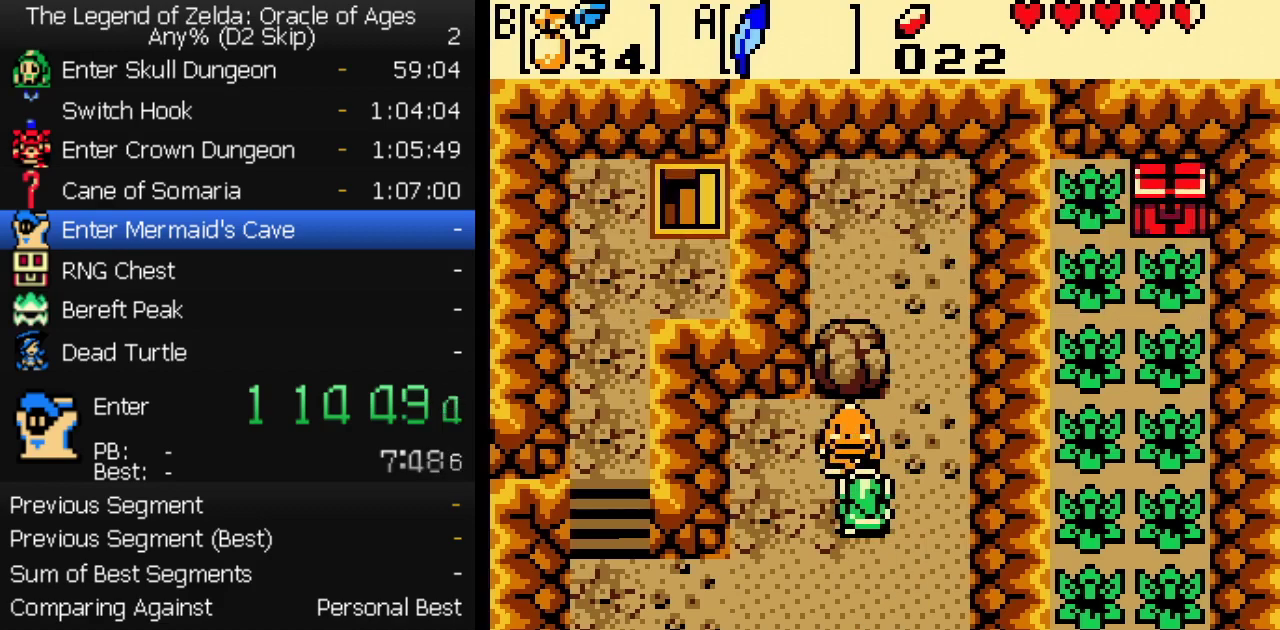
{"buttons": ["B"], "events": [[17, "B", "up"], [350, "A", "down"], [367, "B", "down"], [400, "A", "up"], [417, "B", "up"], [467, "B", "down"]]}
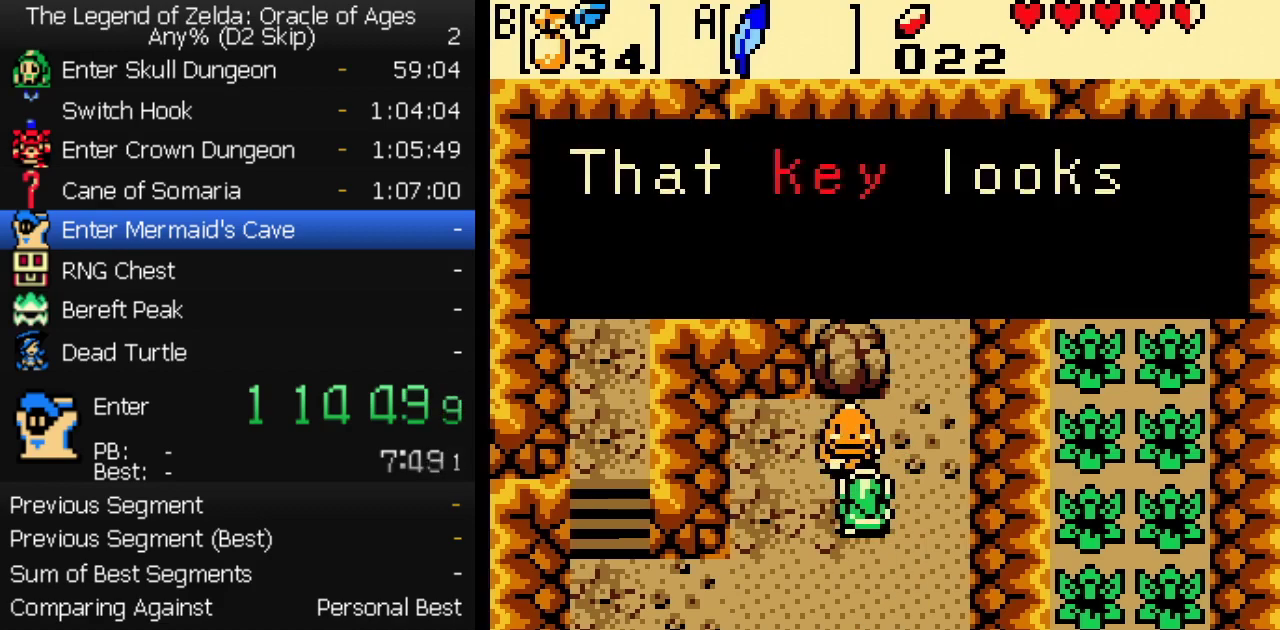
{"buttons": ["B"], "events": [[17, "B", "up"], [33, "A", "down"], [67, "B", "down"], [133, "B", "up"], [183, "B", "down"], [250, "B", "up"], [300, "B", "down"], [367, "A", "up"], [383, "B", "up"], [450, "B", "down"]]}
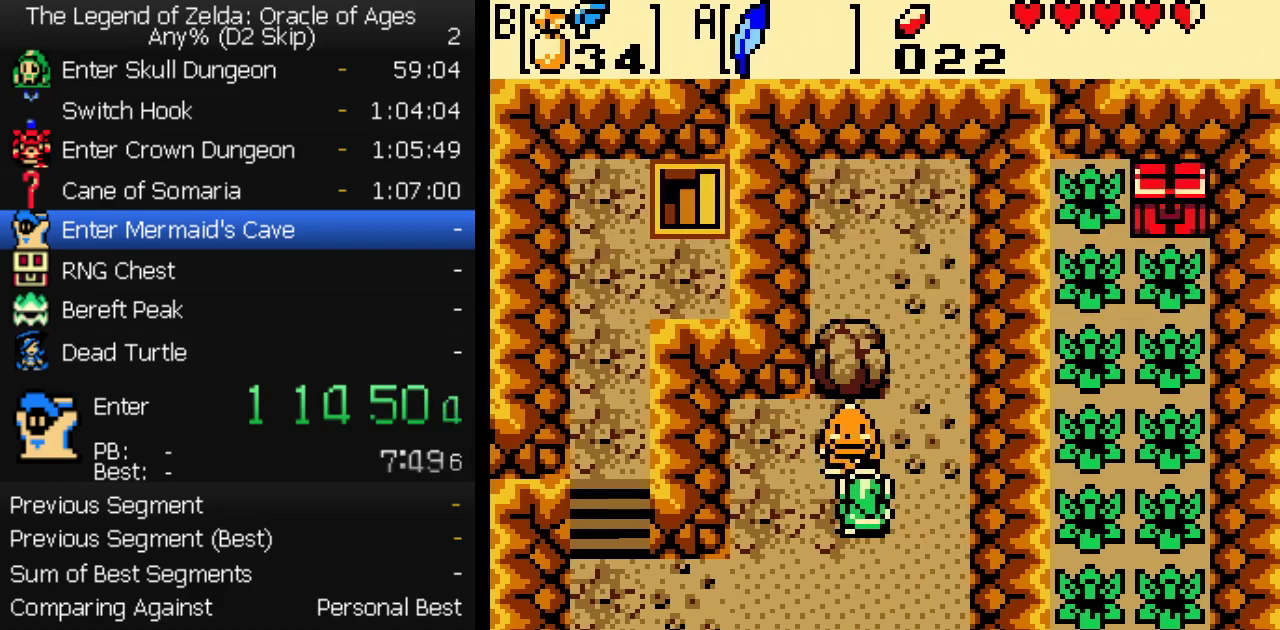
{"buttons": ["A", "B"], "events": [[17, "A", "down"], [17, "B", "up"], [50, "A", "up"], [67, "B", "down"], [100, "A", "down"], [150, "A", "up"], [150, "B", "up"], [483, "A", "down"], [500, "B", "down"]]}
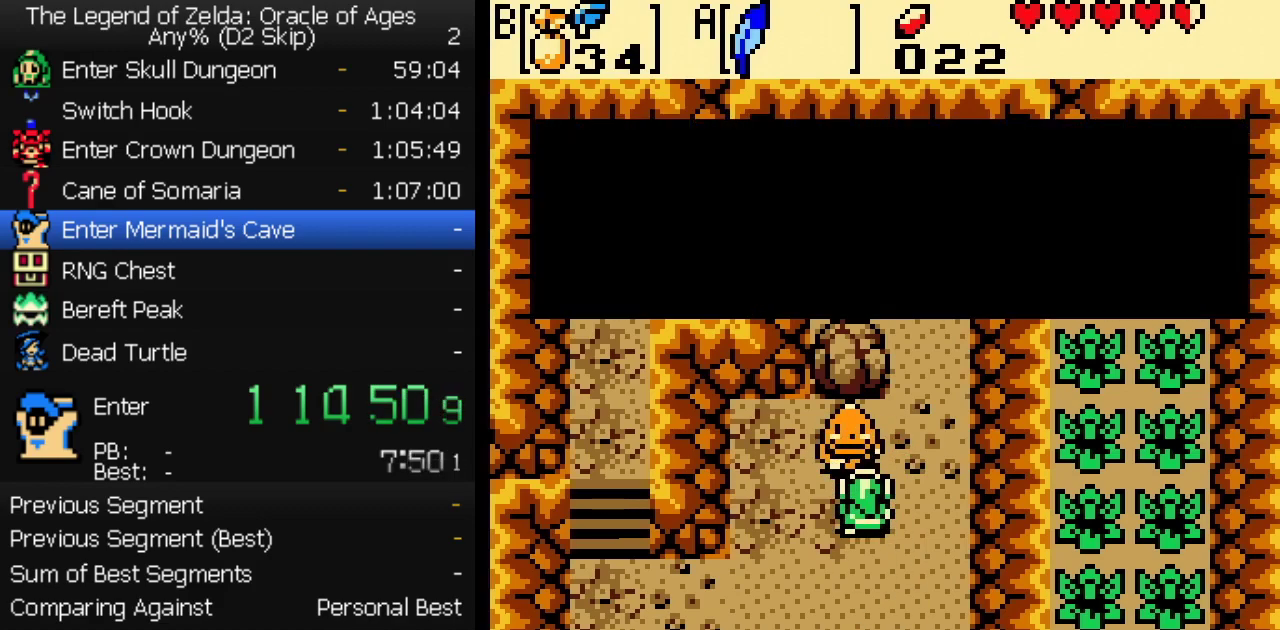
{"buttons": ["B"], "events": [[17, "A", "up"], [33, "B", "up"], [83, "A", "down"], [100, "B", "down"], [117, "A", "up"], [150, "B", "up"], [167, "A", "down"], [200, "A", "up"], [200, "B", "down"], [250, "A", "down"], [250, "B", "up"], [300, "A", "up"], [333, "B", "down"], [383, "B", "up"], [450, "A", "down"], [450, "B", "down"], [483, "A", "up"]]}